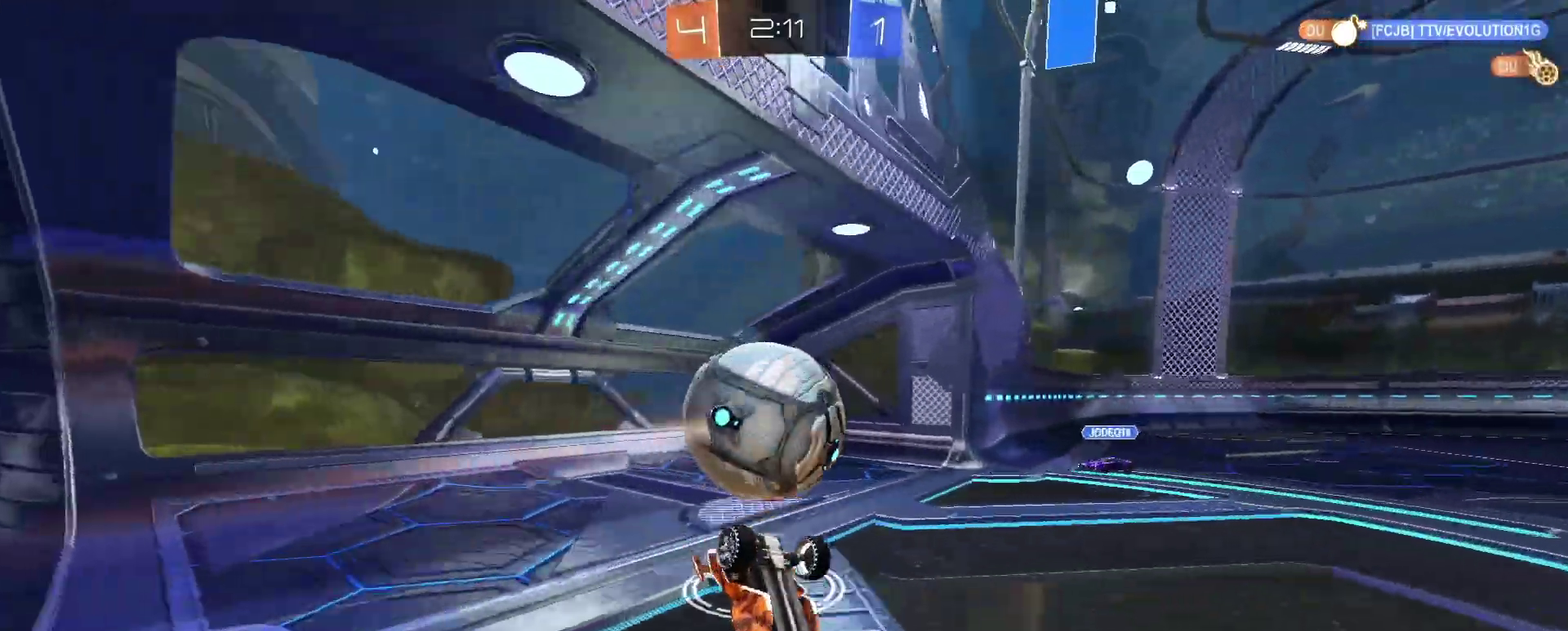
Gameplay with a controller (PlayStation layout); each line is a JSON object with the inputs held at the frame after it. "events" lists button and stick changes between this image and that frame as [ms after this image, input, new state], when the widget could be followed in between. Not read: L1 R1.
{"buttons": ["R2"], "left_stick": "center", "right_stick": "center"}
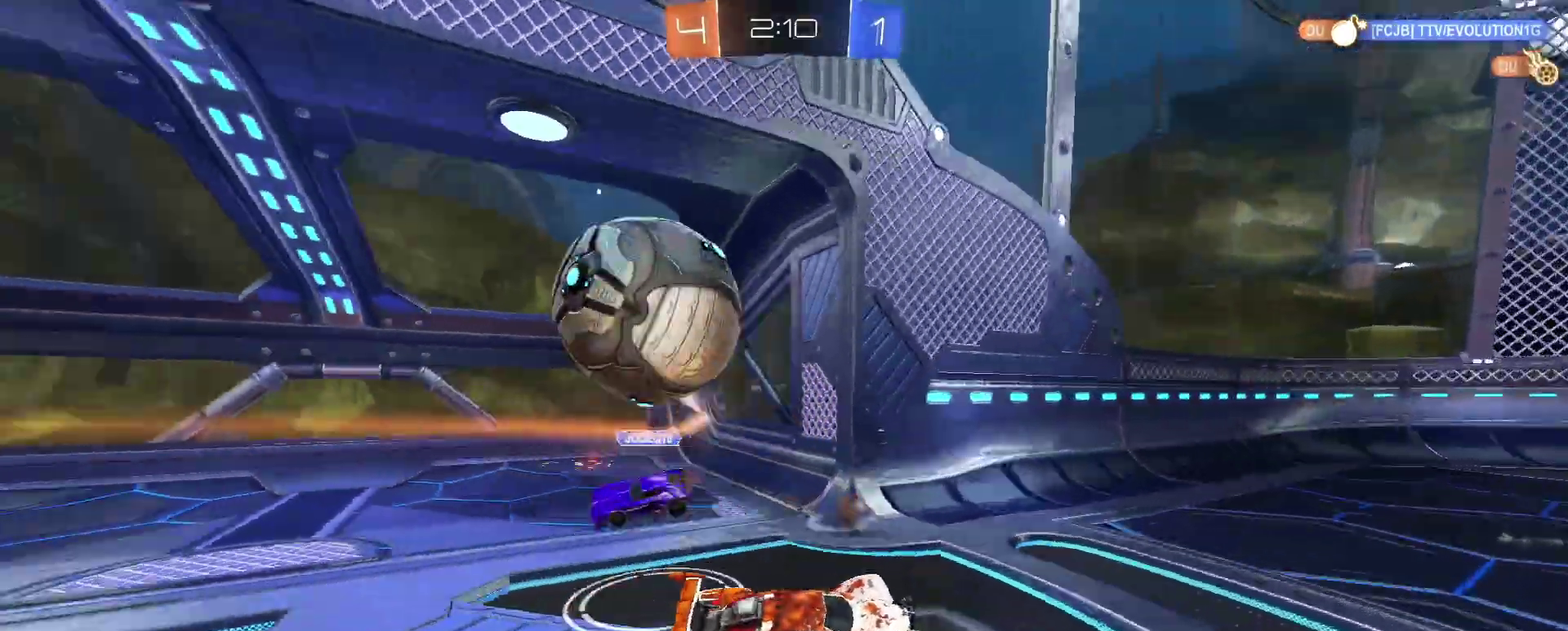
{"buttons": ["TRIANGLE", "R2"], "left_stick": "up-right", "right_stick": "center", "events": [[133, "TRIANGLE", "down"], [133, "left_stick", "right"], [250, "TRIANGLE", "up"], [434, "TRIANGLE", "down"], [484, "left_stick", "up-right"]]}
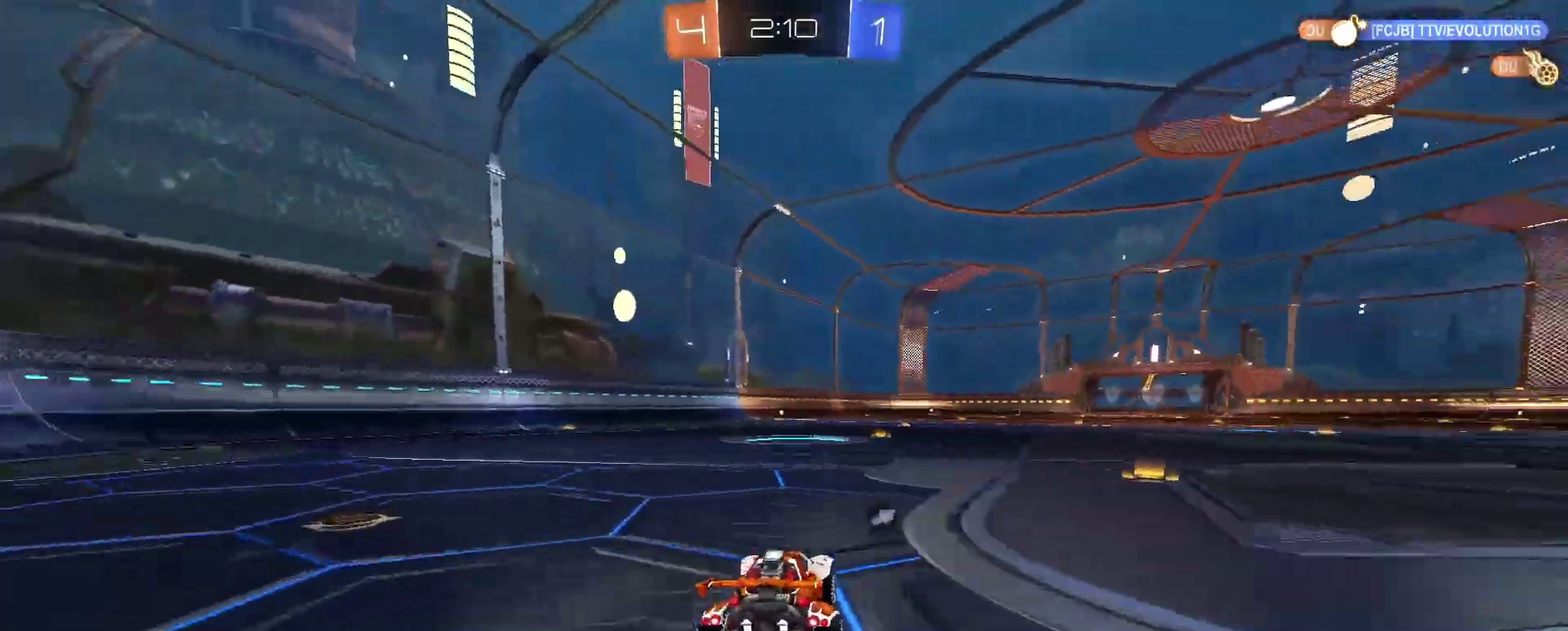
{"buttons": ["TRIANGLE", "R2"], "left_stick": "center", "right_stick": "center", "events": [[50, "left_stick", "up"], [117, "TRIANGLE", "up"], [467, "left_stick", "center"], [484, "TRIANGLE", "down"]]}
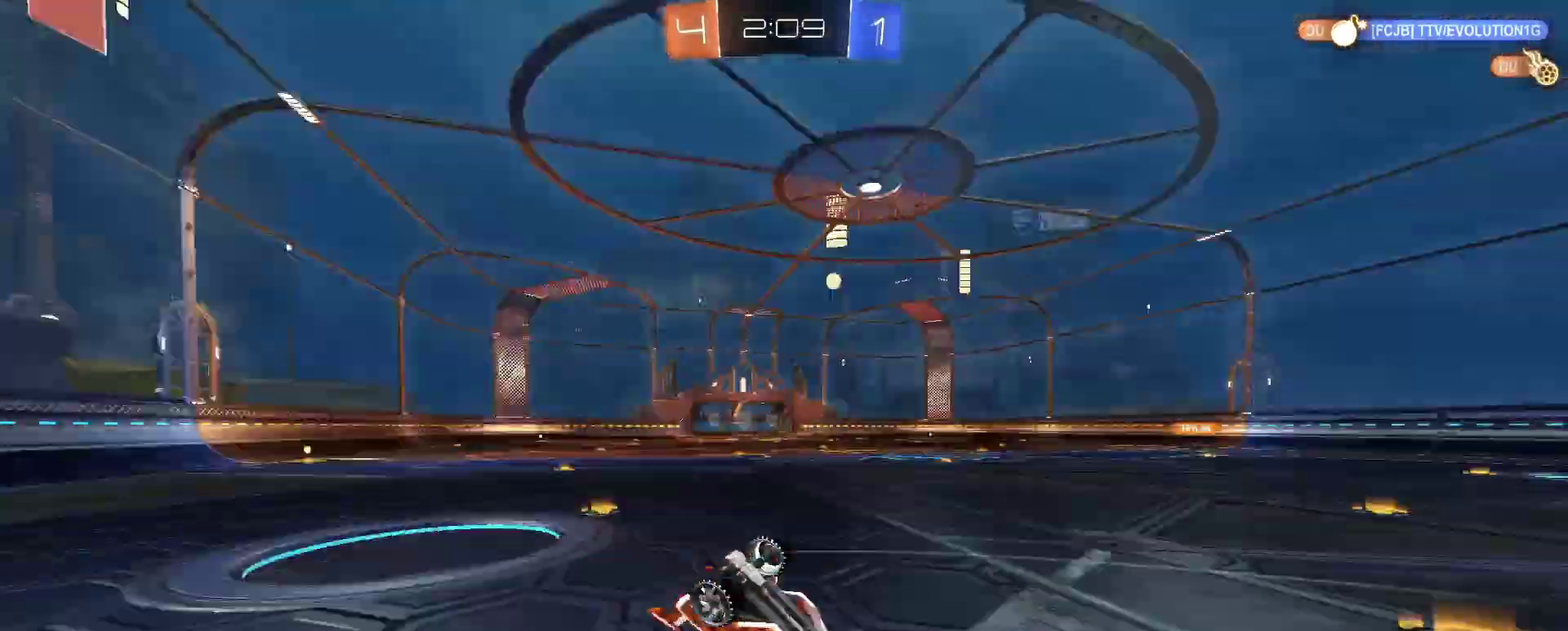
{"buttons": ["R2"], "left_stick": "center", "right_stick": "center", "events": [[50, "TRIANGLE", "up"]]}
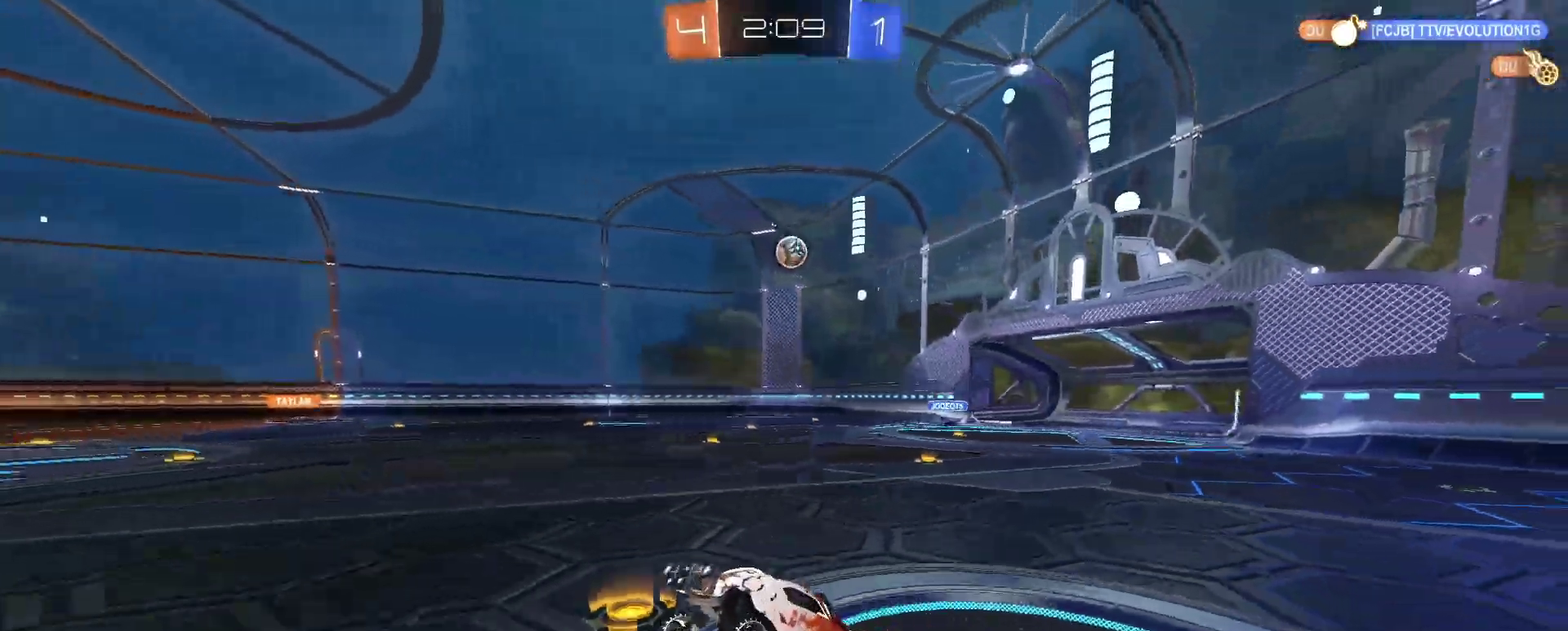
{"buttons": ["R2"], "left_stick": "center", "right_stick": "center", "events": [[34, "TRIANGLE", "down"], [151, "left_stick", "left"], [184, "TRIANGLE", "up"], [451, "left_stick", "center"]]}
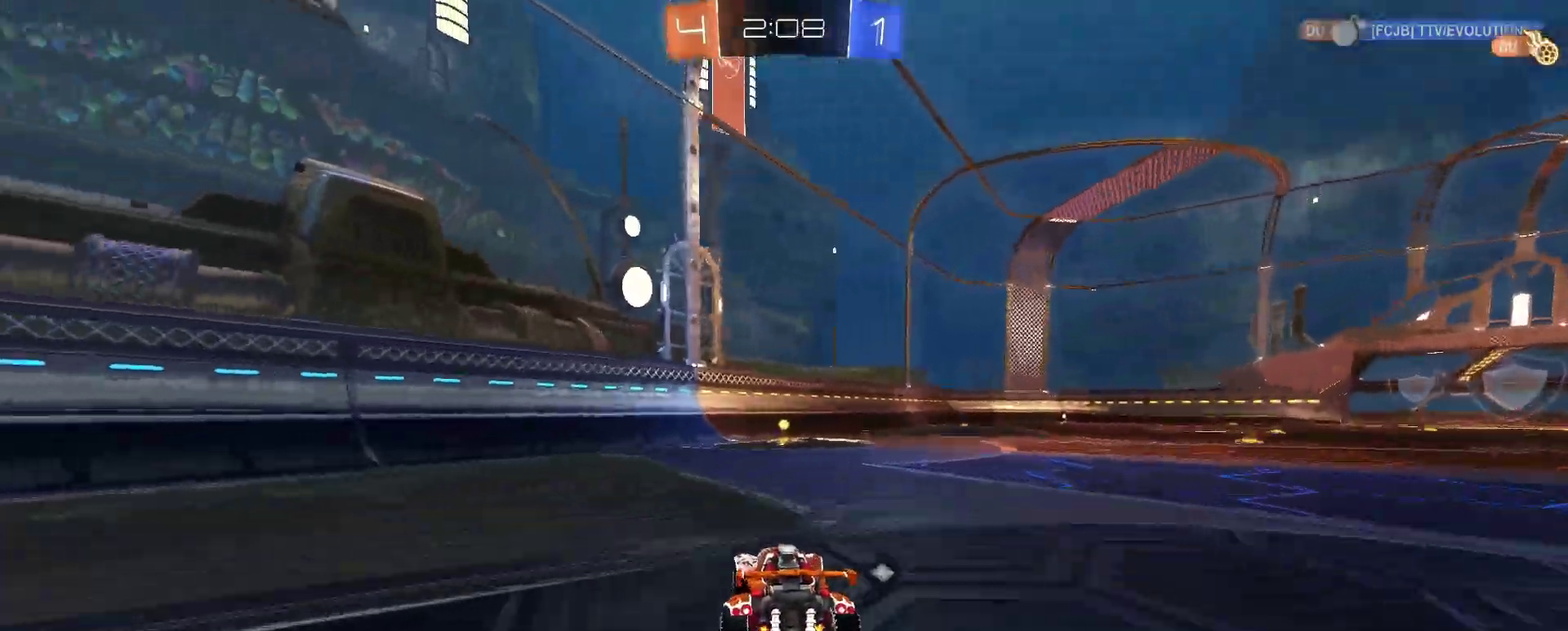
{"buttons": ["R2"], "left_stick": "center", "right_stick": "center", "events": [[100, "TRIANGLE", "down"], [217, "TRIANGLE", "up"]]}
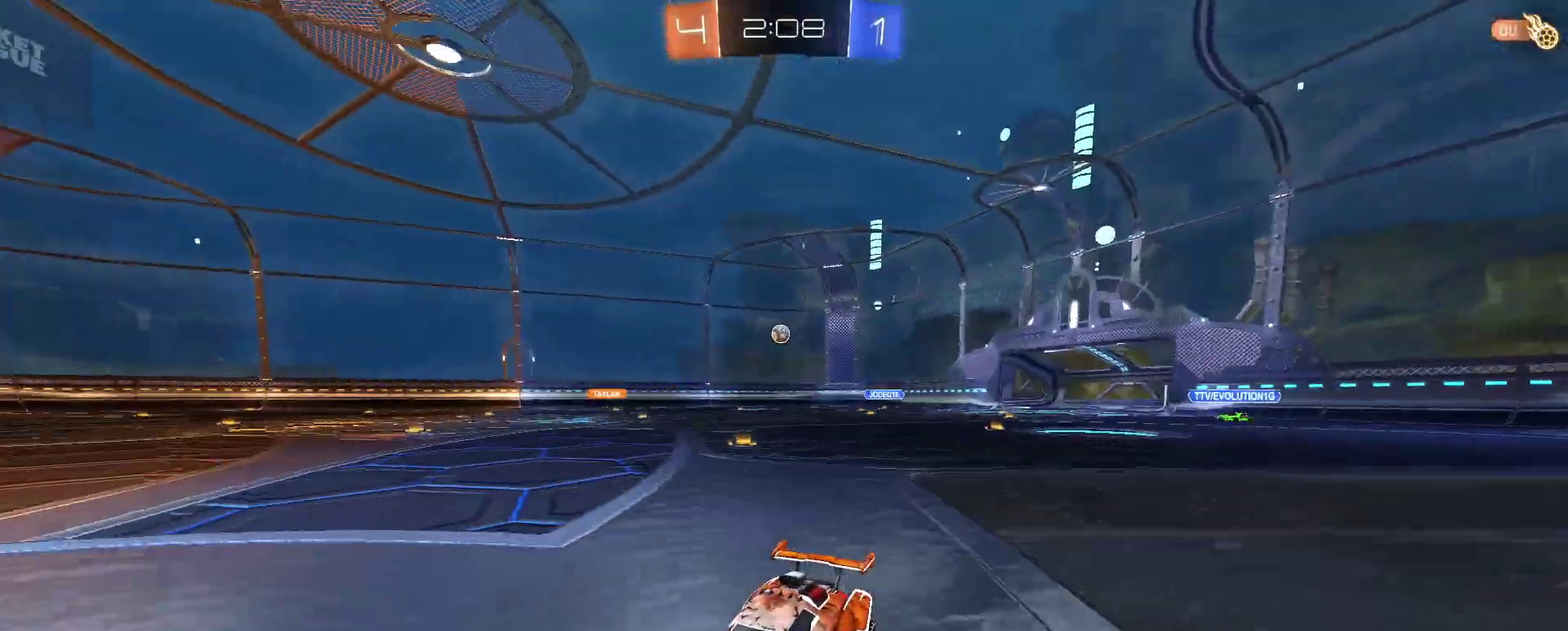
{"buttons": ["R2"], "left_stick": "right", "right_stick": "center", "events": [[34, "left_stick", "right"]]}
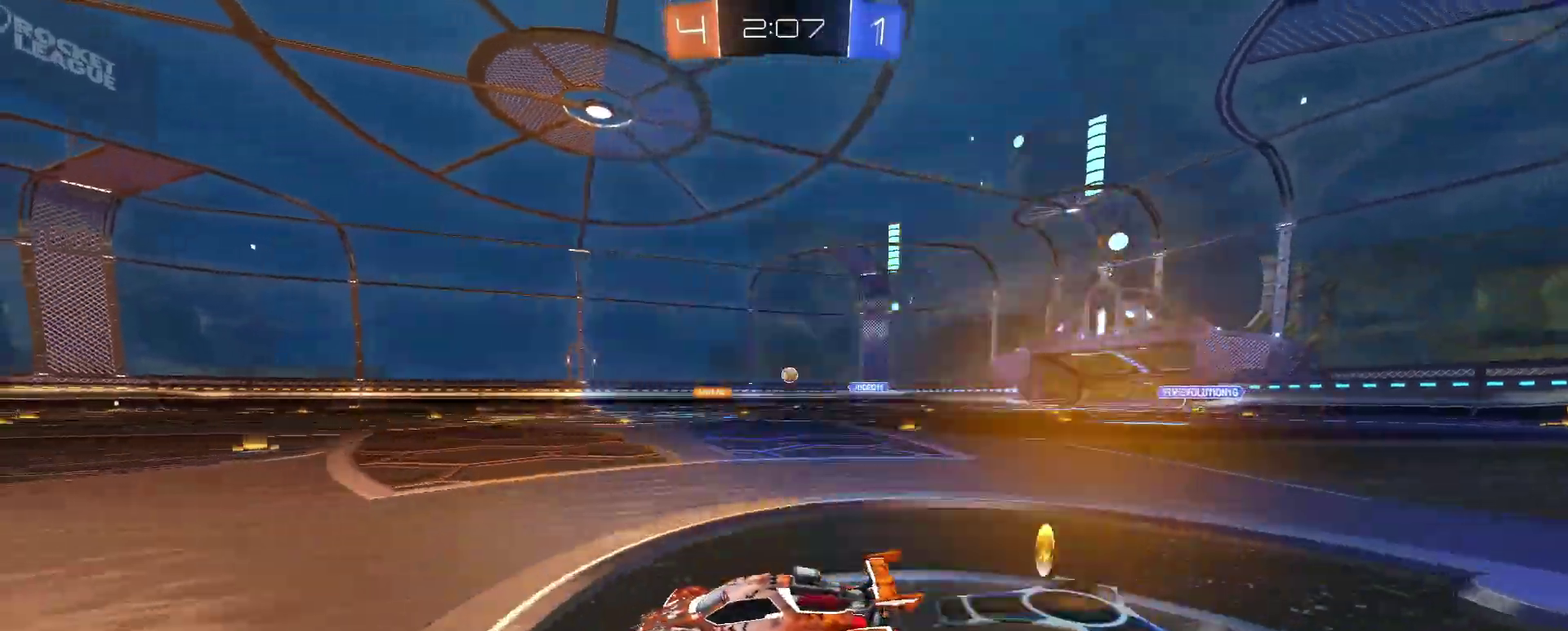
{"buttons": ["R2"], "left_stick": "center", "right_stick": "center", "events": [[450, "left_stick", "center"]]}
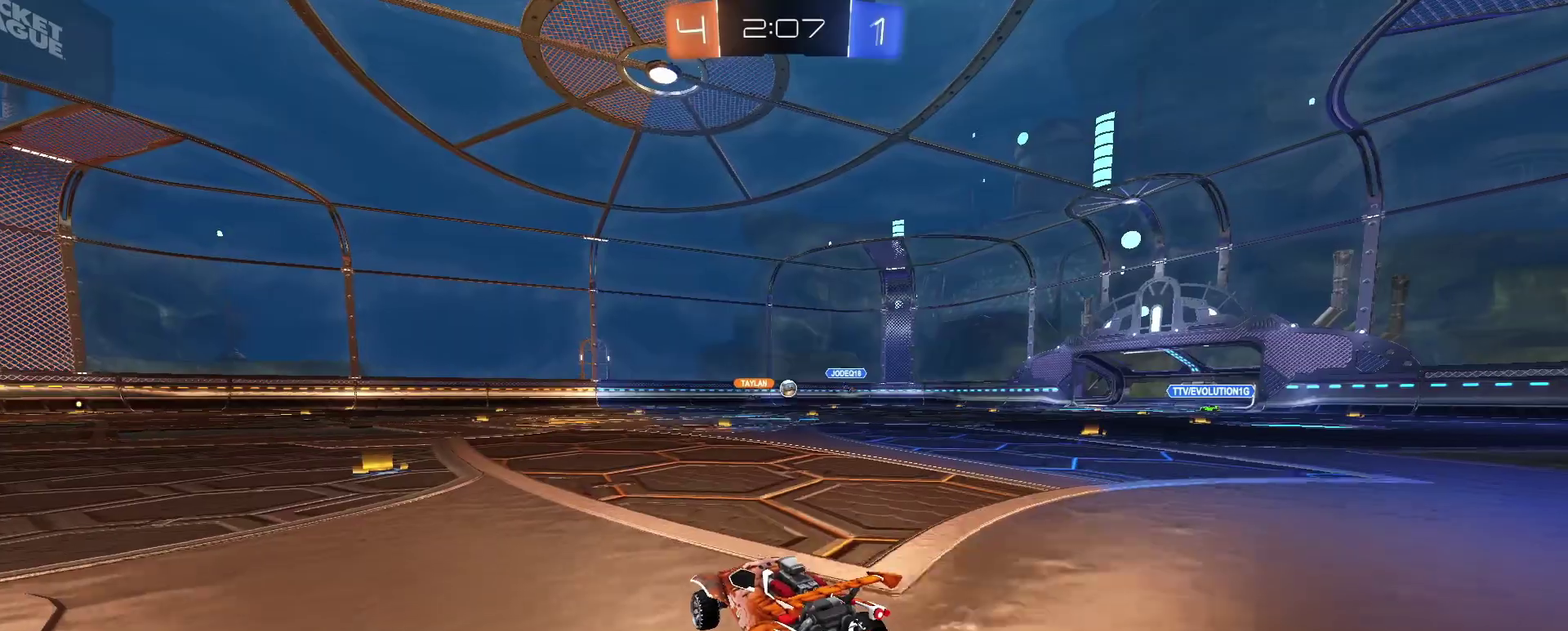
{"buttons": ["R2"], "left_stick": "right", "right_stick": "center", "events": [[334, "left_stick", "down-left"], [501, "left_stick", "right"]]}
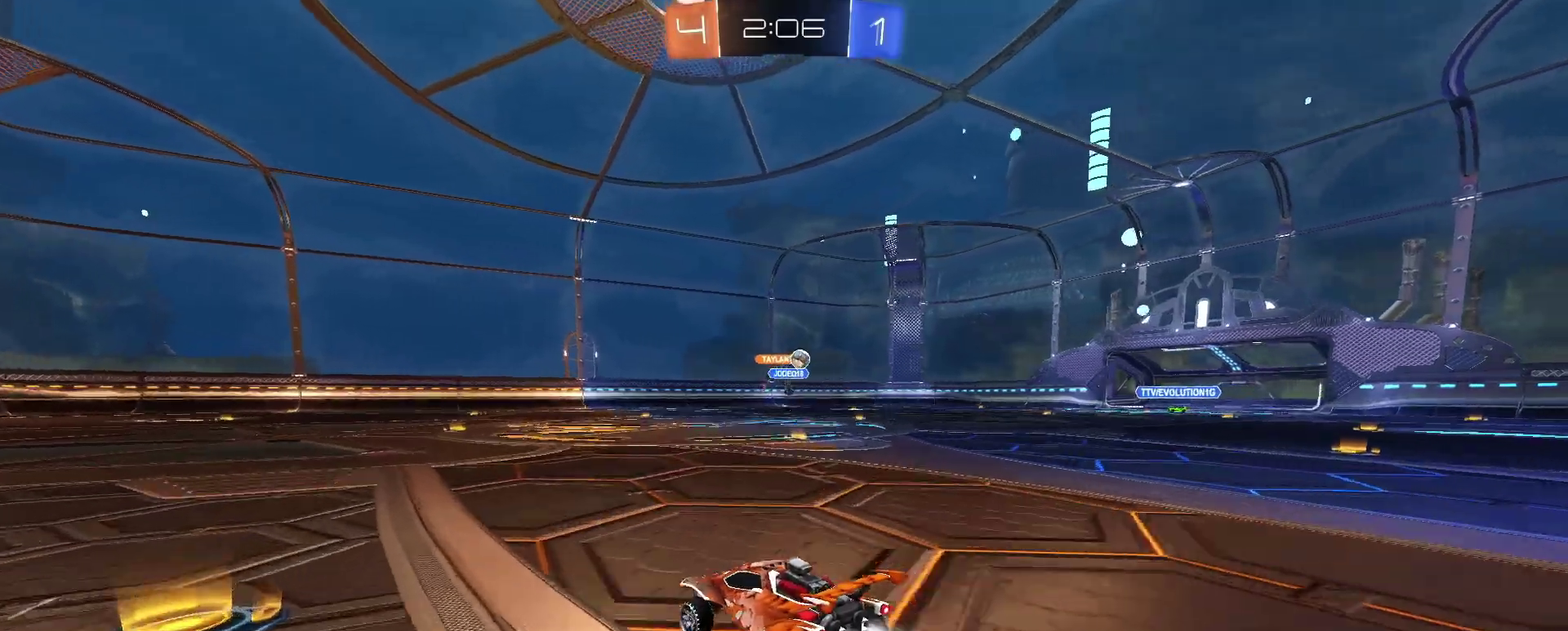
{"buttons": [], "left_stick": "center", "right_stick": "center", "events": [[267, "left_stick", "center"], [283, "R2", "up"]]}
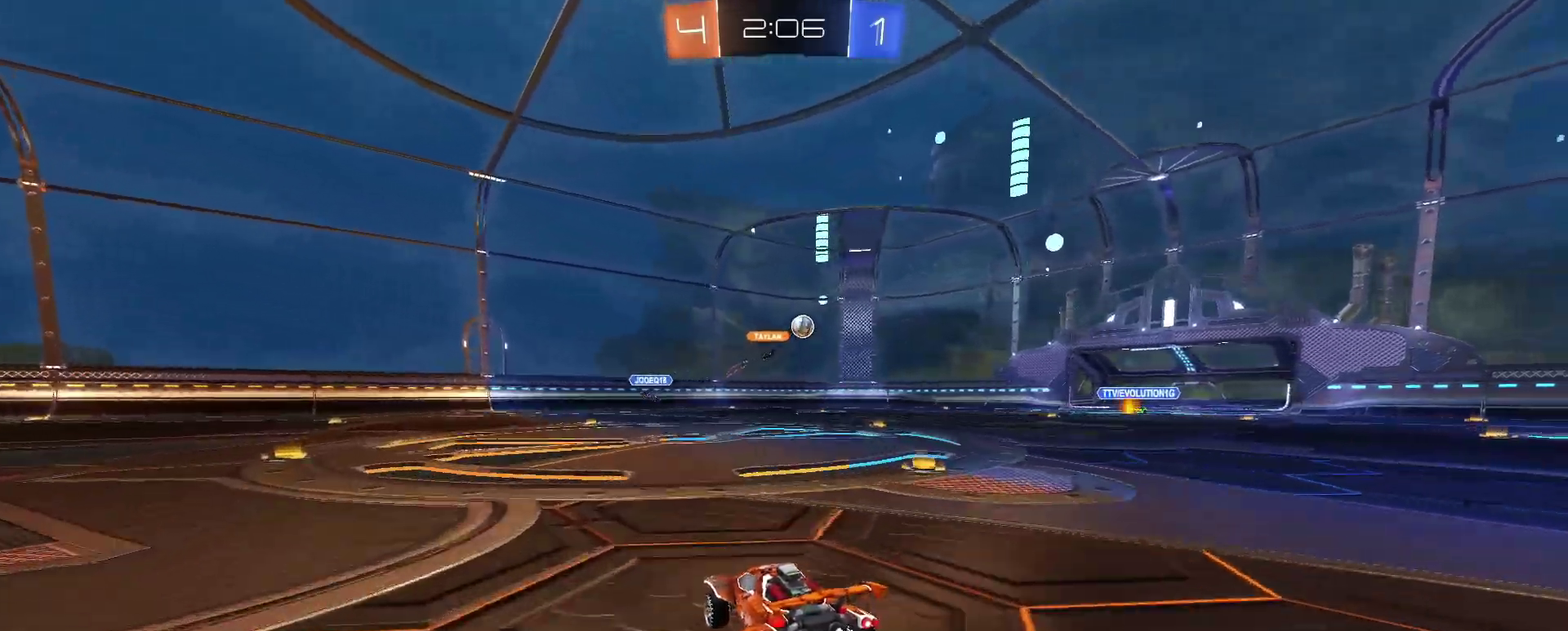
{"buttons": ["R2"], "left_stick": "right", "right_stick": "center", "events": [[117, "left_stick", "right"], [351, "R2", "down"]]}
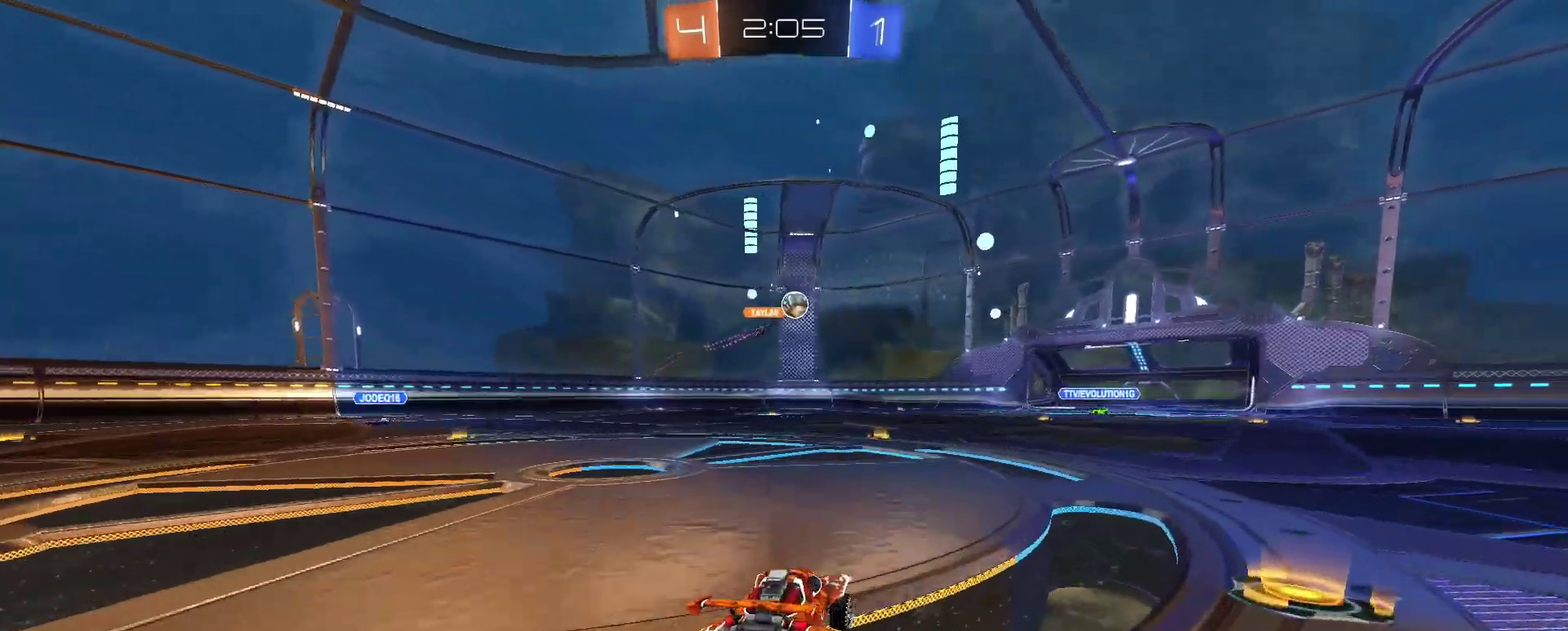
{"buttons": [], "left_stick": "center", "right_stick": "center", "events": [[67, "left_stick", "center"], [167, "R2", "up"]]}
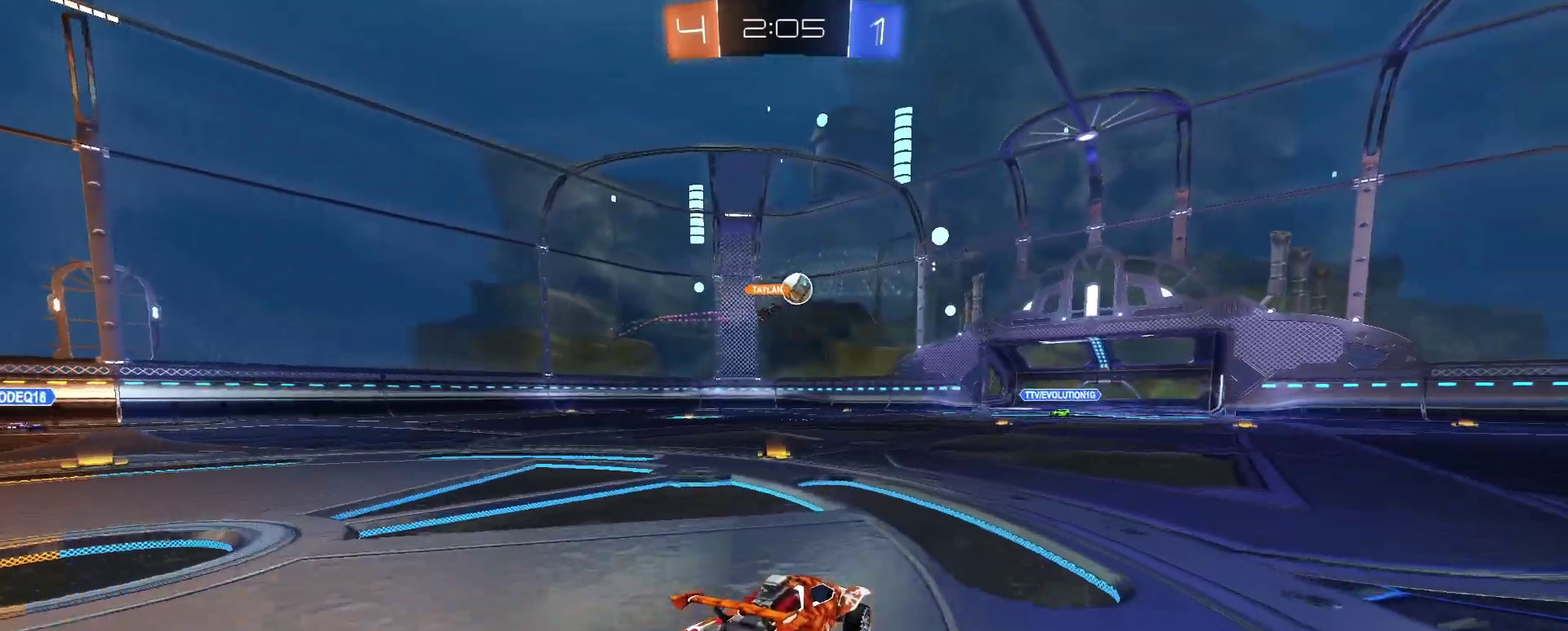
{"buttons": ["R2"], "left_stick": "right", "right_stick": "center", "events": [[434, "left_stick", "right"], [467, "R2", "down"]]}
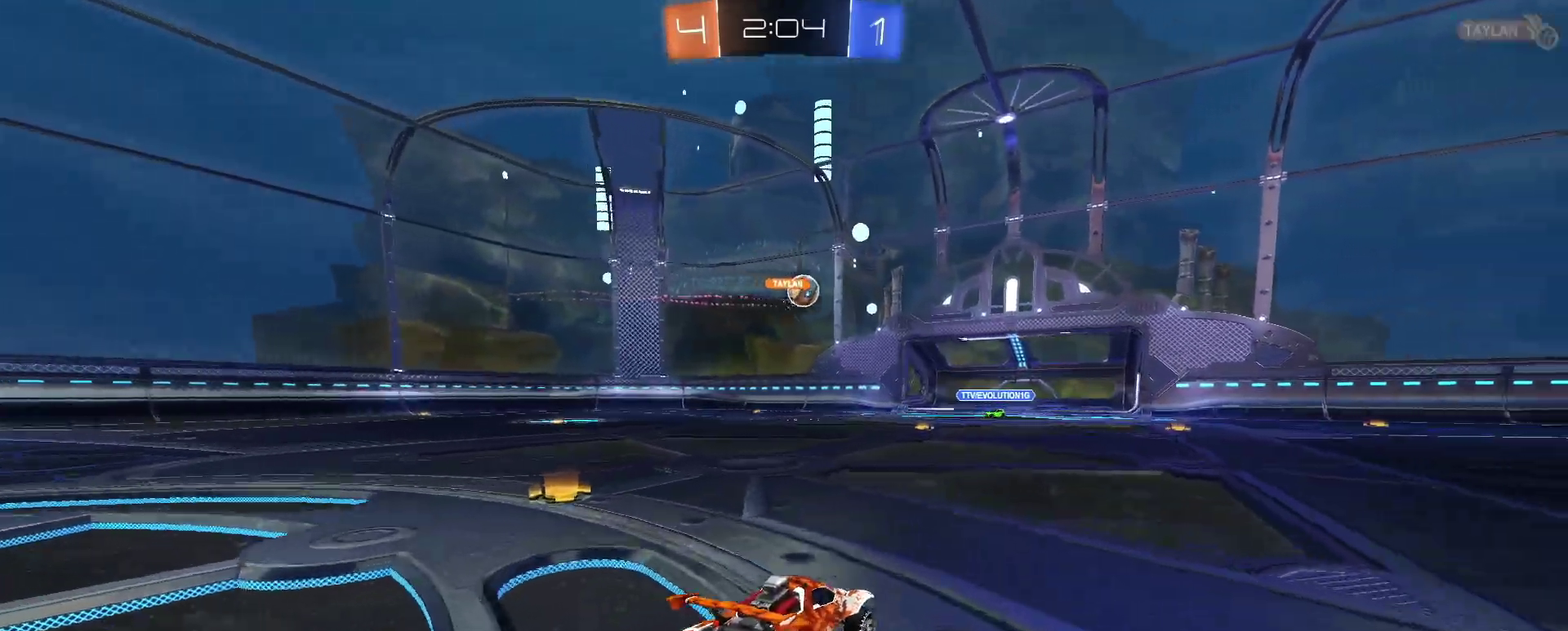
{"buttons": ["R2"], "left_stick": "left", "right_stick": "center", "events": [[150, "left_stick", "center"], [334, "left_stick", "left"]]}
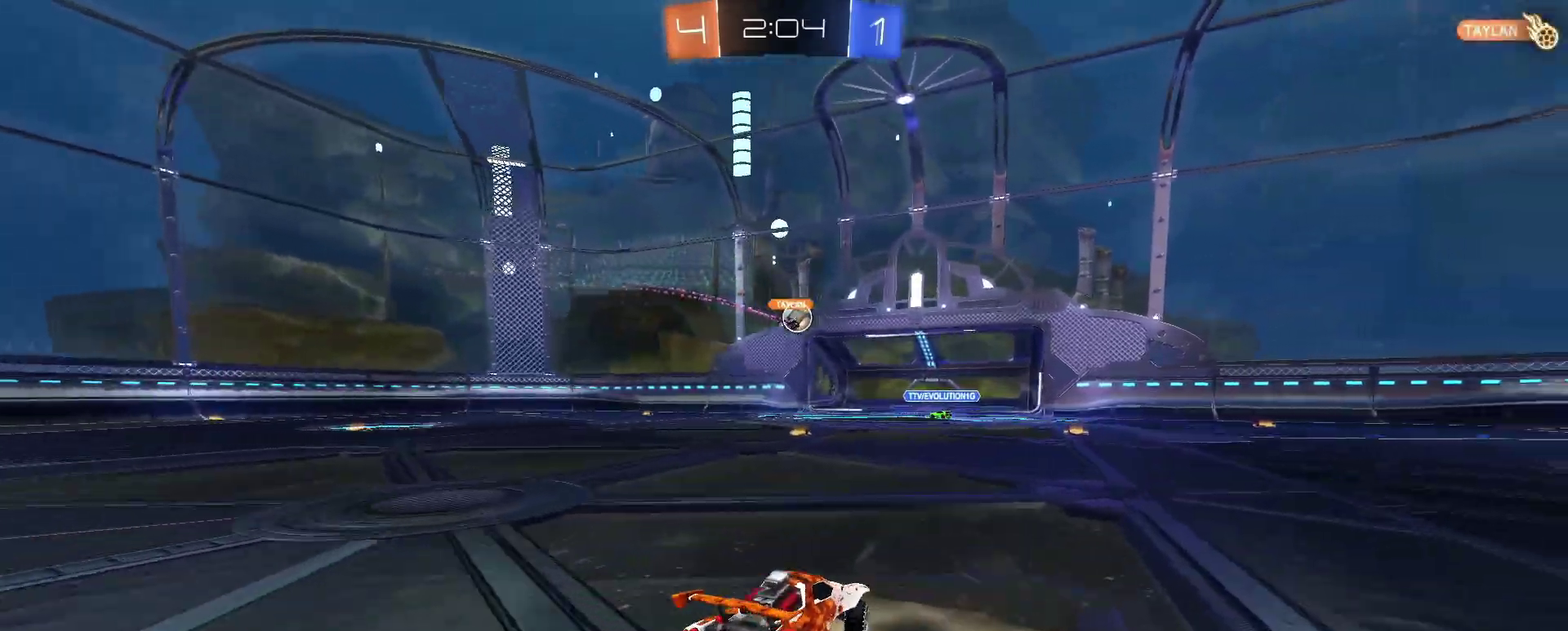
{"buttons": ["R2"], "left_stick": "center", "right_stick": "center", "events": [[84, "left_stick", "center"]]}
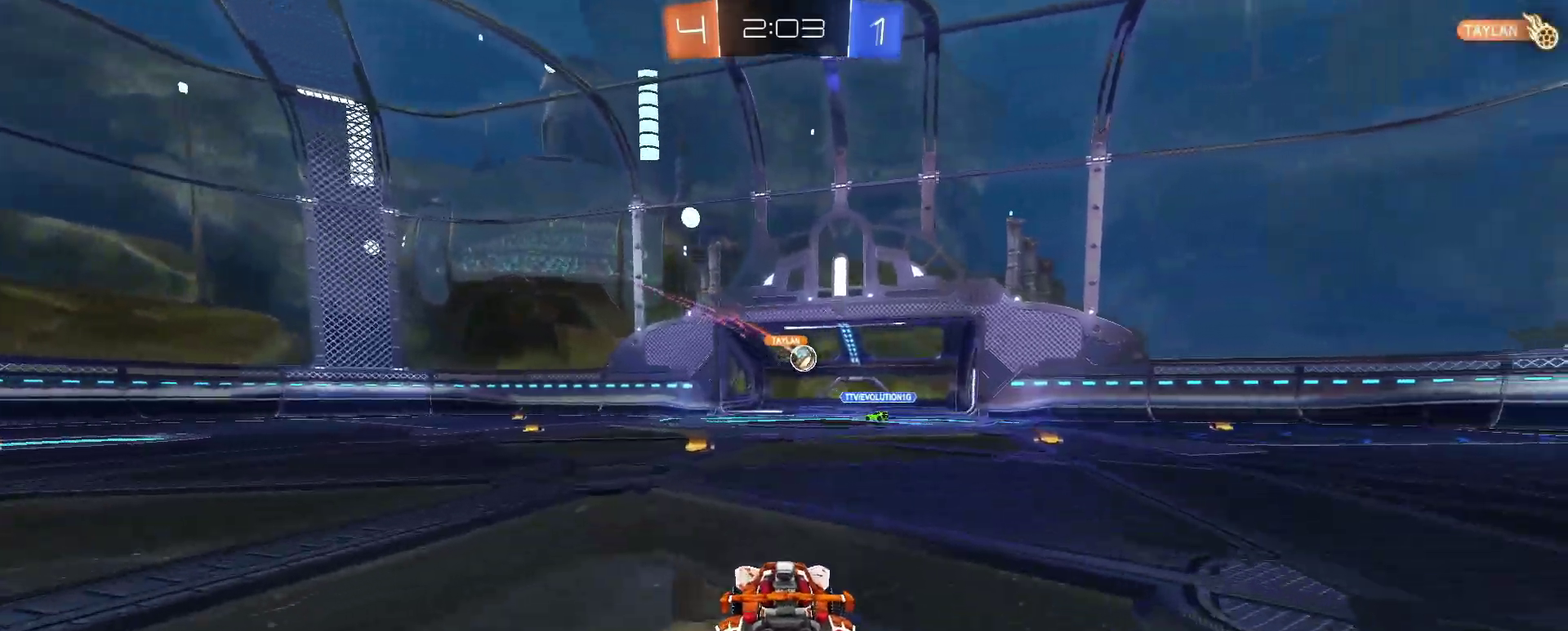
{"buttons": ["R2"], "left_stick": "center", "right_stick": "center", "events": []}
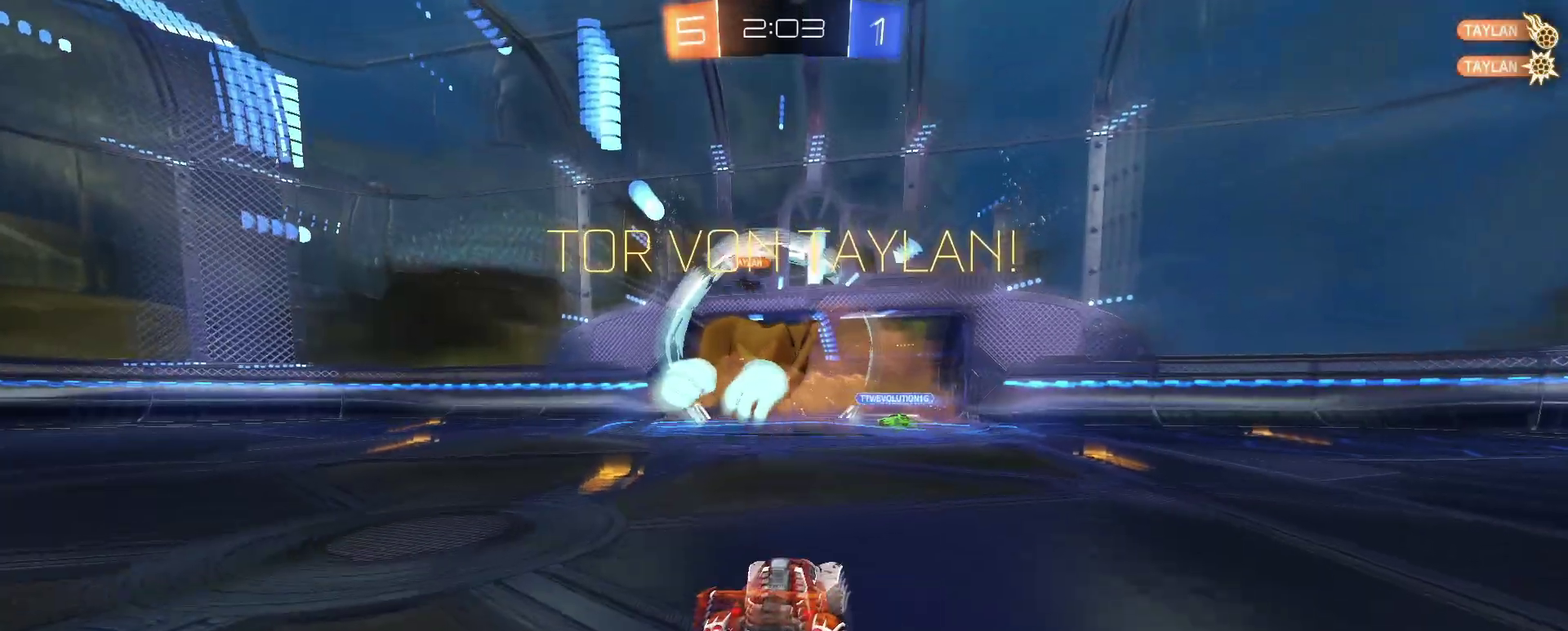
{"buttons": ["R2"], "left_stick": "down", "right_stick": "center", "events": [[467, "left_stick", "down"]]}
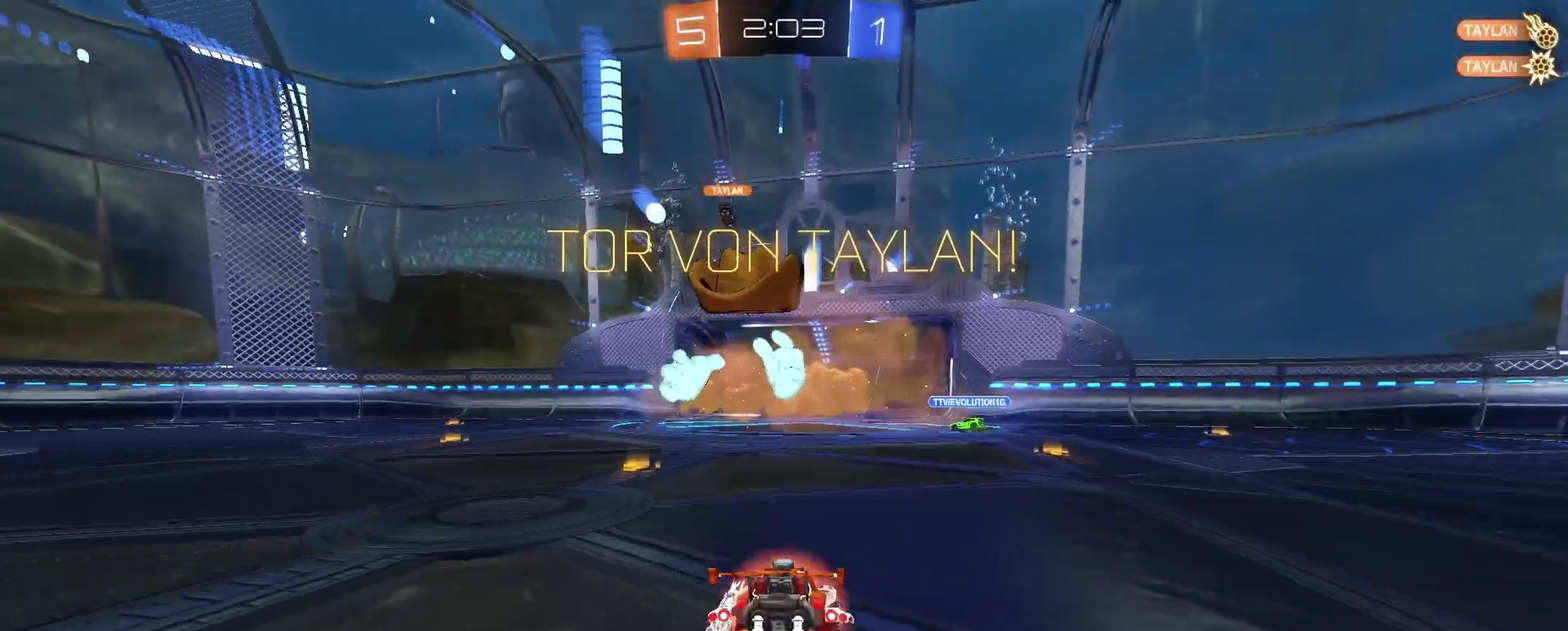
{"buttons": [], "left_stick": "down", "right_stick": "center", "events": [[133, "left_stick", "center"], [200, "R2", "up"], [417, "left_stick", "down"]]}
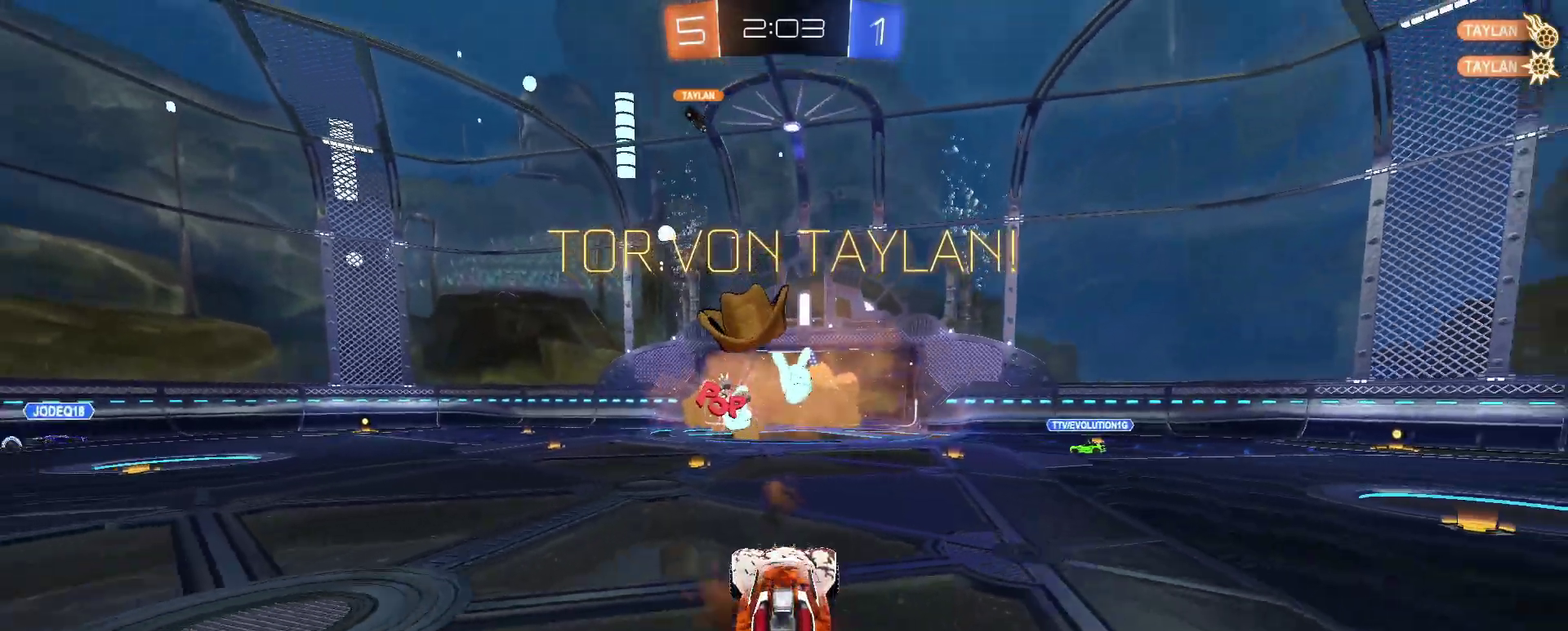
{"buttons": ["SQUARE"], "left_stick": "up", "right_stick": "center", "events": [[167, "left_stick", "up"], [201, "TRIANGLE", "down"], [234, "SQUARE", "down"], [367, "TRIANGLE", "up"]]}
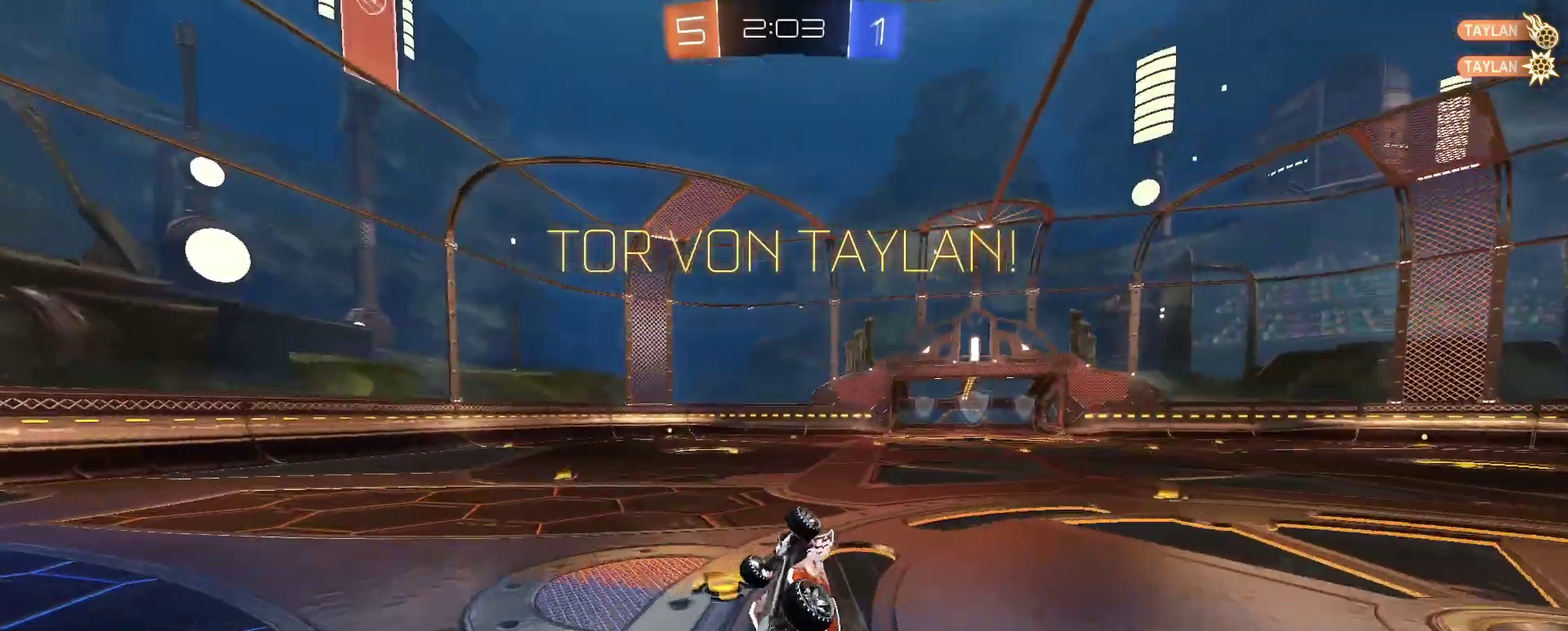
{"buttons": [], "left_stick": "up", "right_stick": "center", "events": [[233, "SQUARE", "up"], [300, "left_stick", "up-left"], [400, "left_stick", "center"], [500, "left_stick", "up"]]}
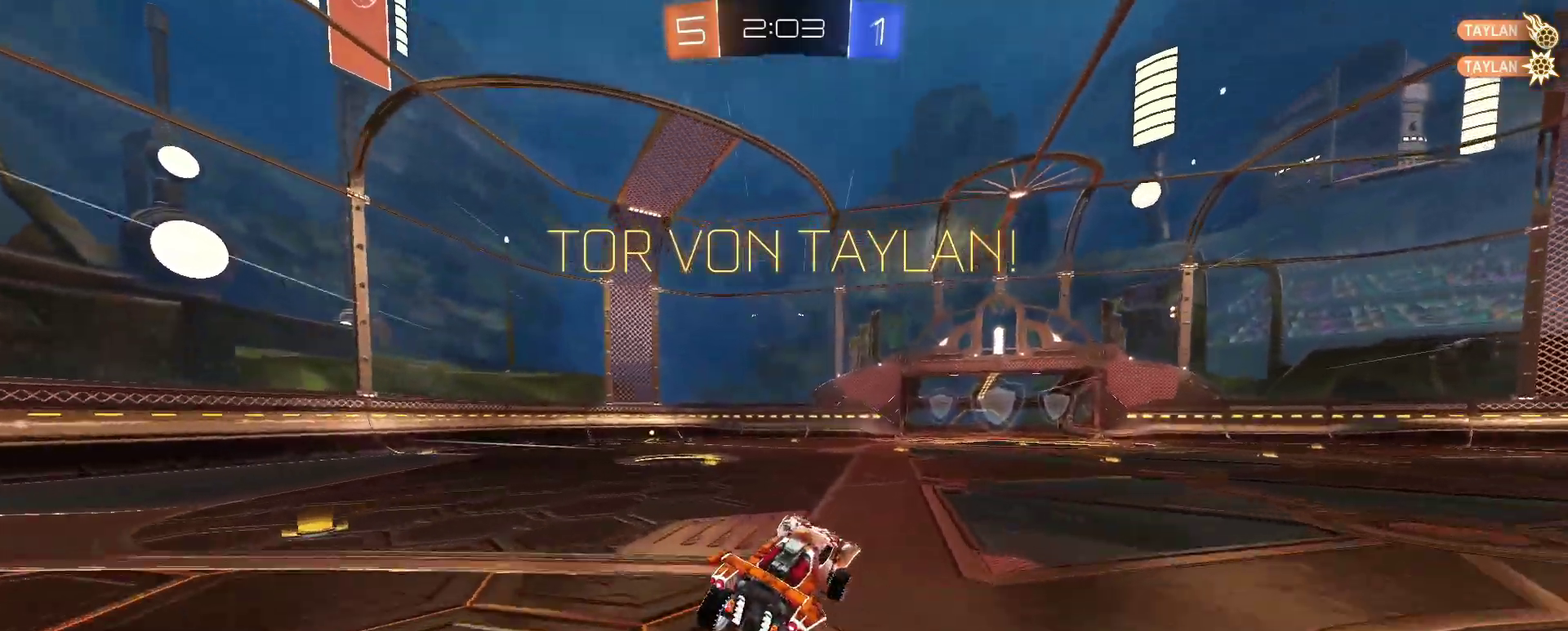
{"buttons": [], "left_stick": "center", "right_stick": "center", "events": [[117, "left_stick", "center"], [201, "left_stick", "down-right"], [384, "left_stick", "down"], [451, "left_stick", "center"]]}
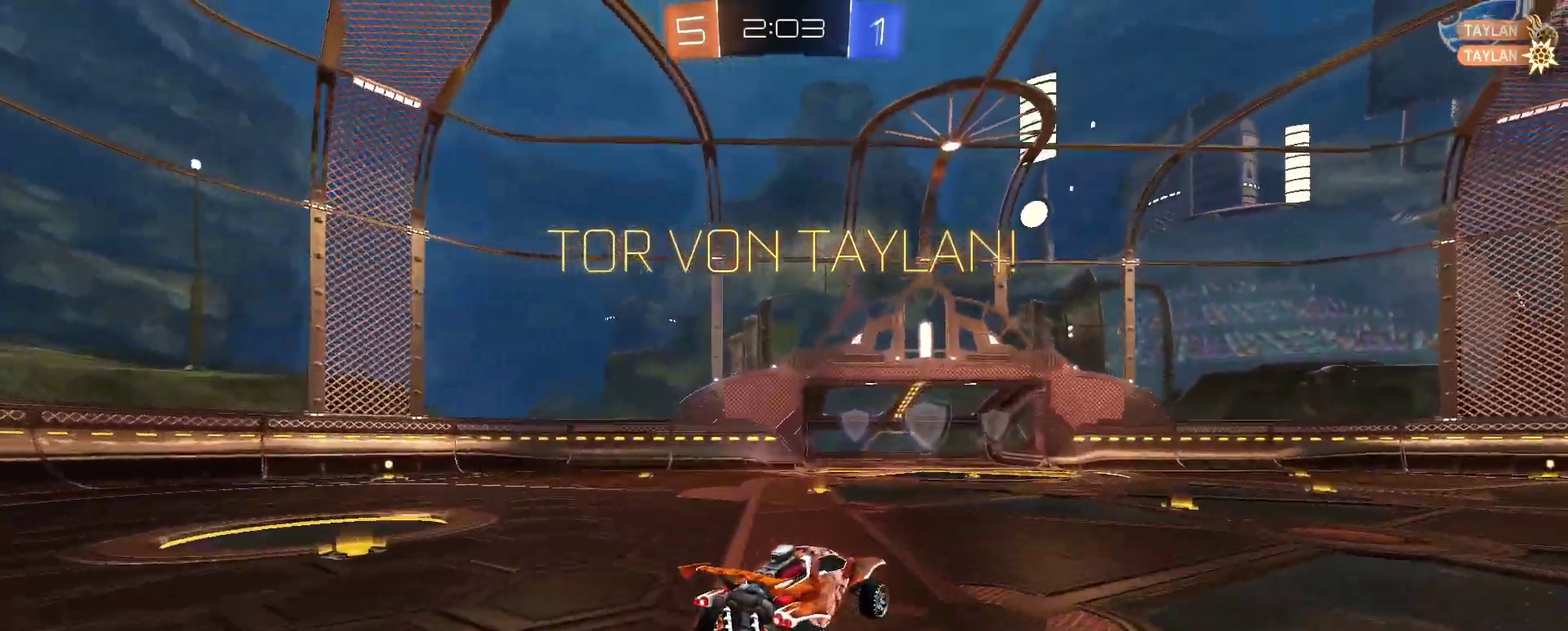
{"buttons": ["SQUARE"], "left_stick": "up-right", "right_stick": "center", "events": [[50, "left_stick", "down"], [100, "SQUARE", "down"], [150, "TRIANGLE", "down"], [250, "left_stick", "down-right"], [283, "TRIANGLE", "up"], [300, "left_stick", "right"], [450, "left_stick", "up-right"]]}
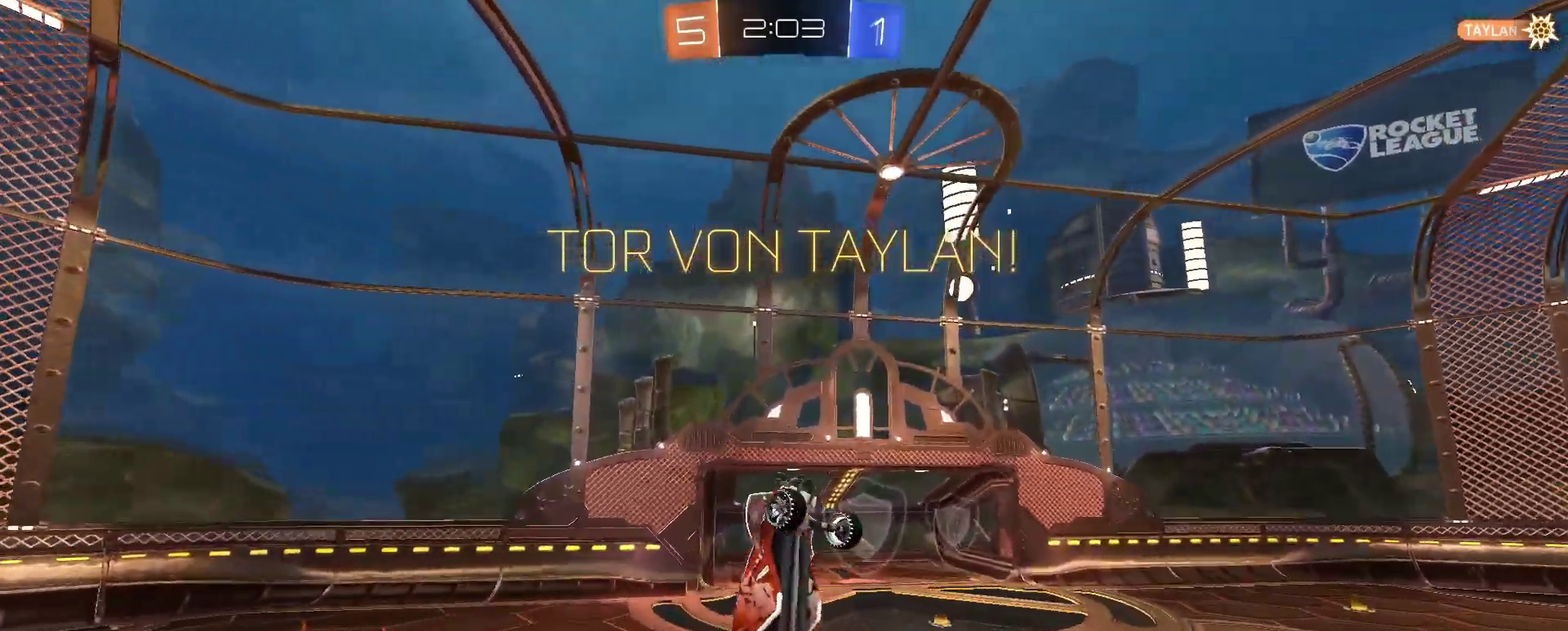
{"buttons": [], "left_stick": "center", "right_stick": "center", "events": [[117, "left_stick", "center"], [467, "SQUARE", "up"]]}